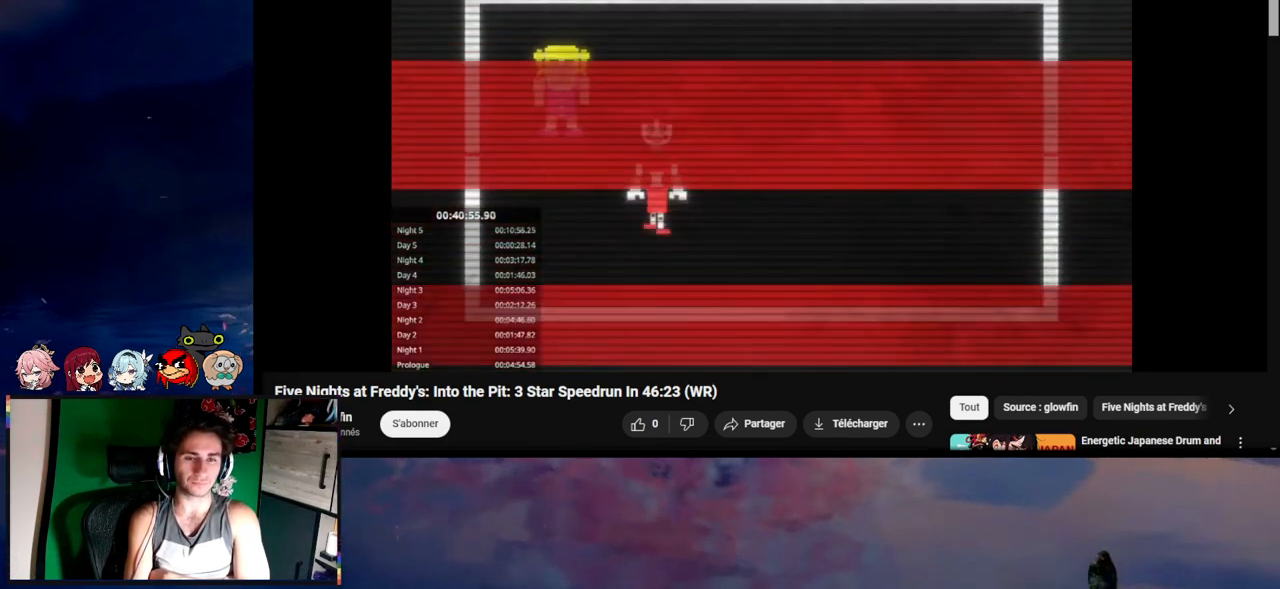
Gameplay with keyboard and mouse; each line is a JSON object with the keys and mouse buttons held at the frame after it. "events" lists presses ("down") and releases ("up") of "1", "2", "3", "4", "5", "a", "alt", "c", "caps_lock", "ctrl", "d", "e", "f", "g", "q", "r", "s", "shift", "space", "t", "tab", "v", "w", "x", "z", "mouse_left", "mouse_wheel" and "mouse_right" between this image and that frame as [ms after this image, input, new state], when the widget could be followed in between. "mouse_left", "mouse_wheel", "mouse_right" = the "left", "wheel", "right" buttons of the "mouse" list. No other keys are recorded. "wheel" means that the mouse wheel is clicked or scrolled. "mouse_move" is the direction in which the mouse moves at that frame (one of eight, or "still"), when it could be read.
{"keys": [], "mouse": [], "mouse_move": "still", "events": []}
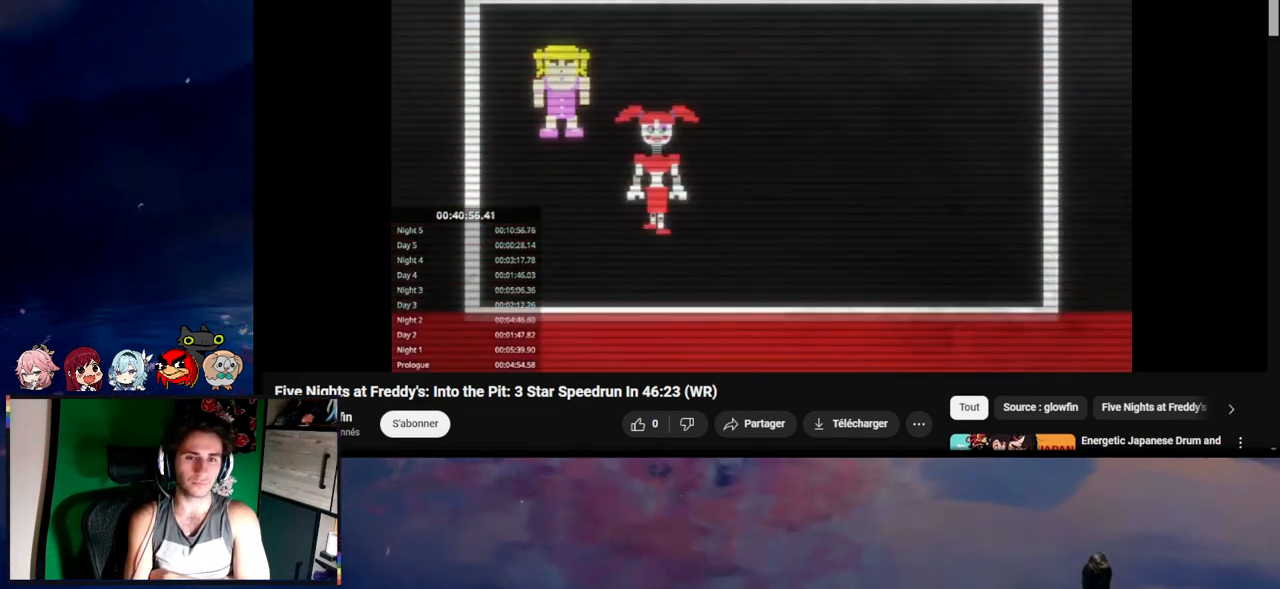
{"keys": [], "mouse": [], "mouse_move": "still", "events": []}
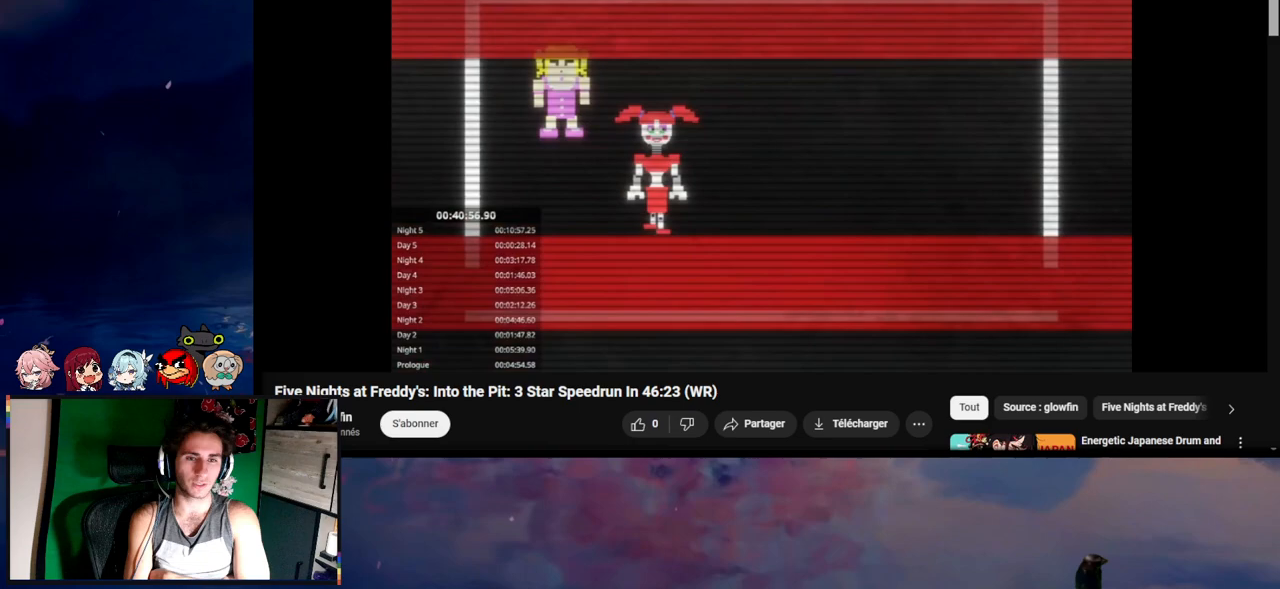
{"keys": [], "mouse": [], "mouse_move": "still", "events": []}
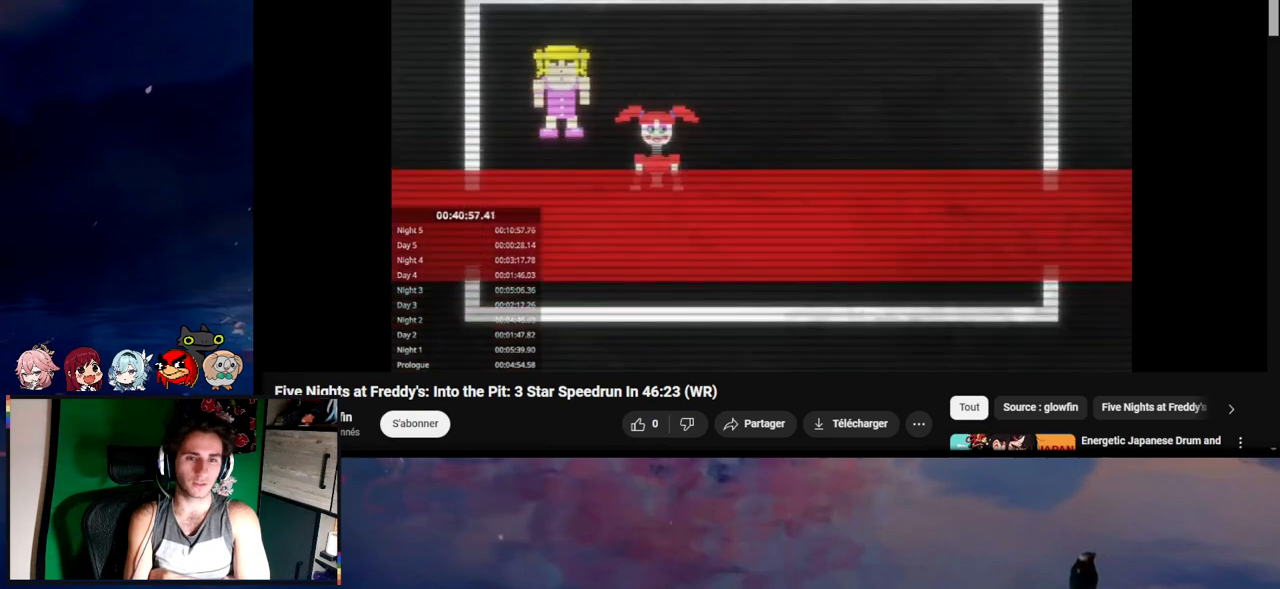
{"keys": [], "mouse": [], "mouse_move": "still", "events": []}
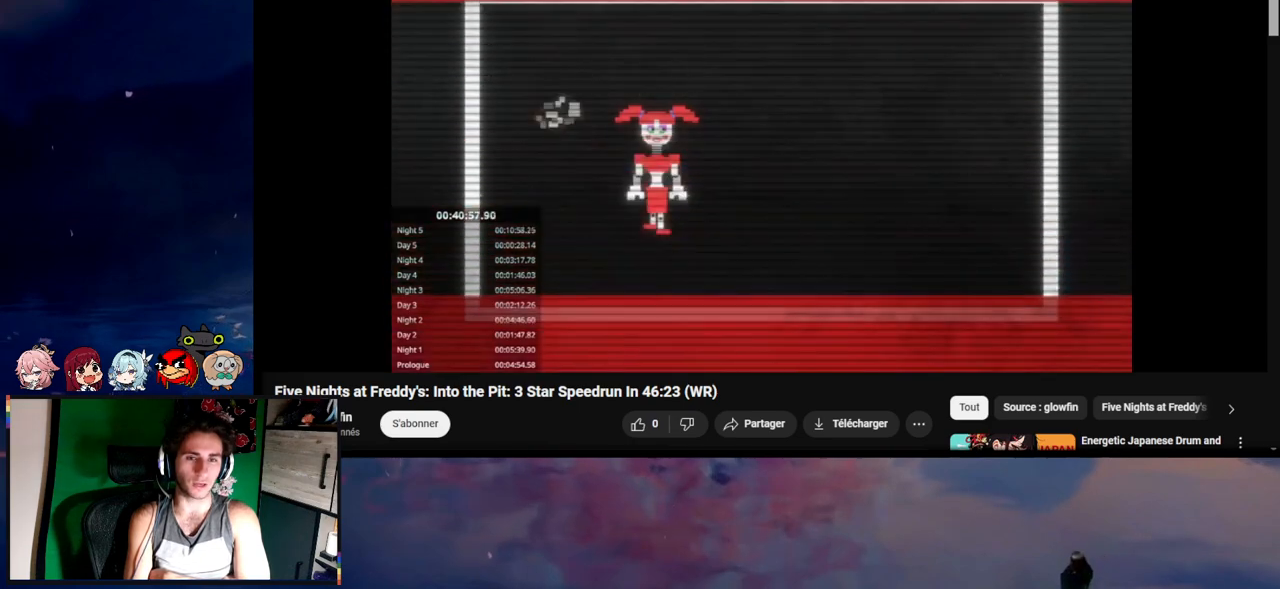
{"keys": [], "mouse": [], "mouse_move": "still", "events": []}
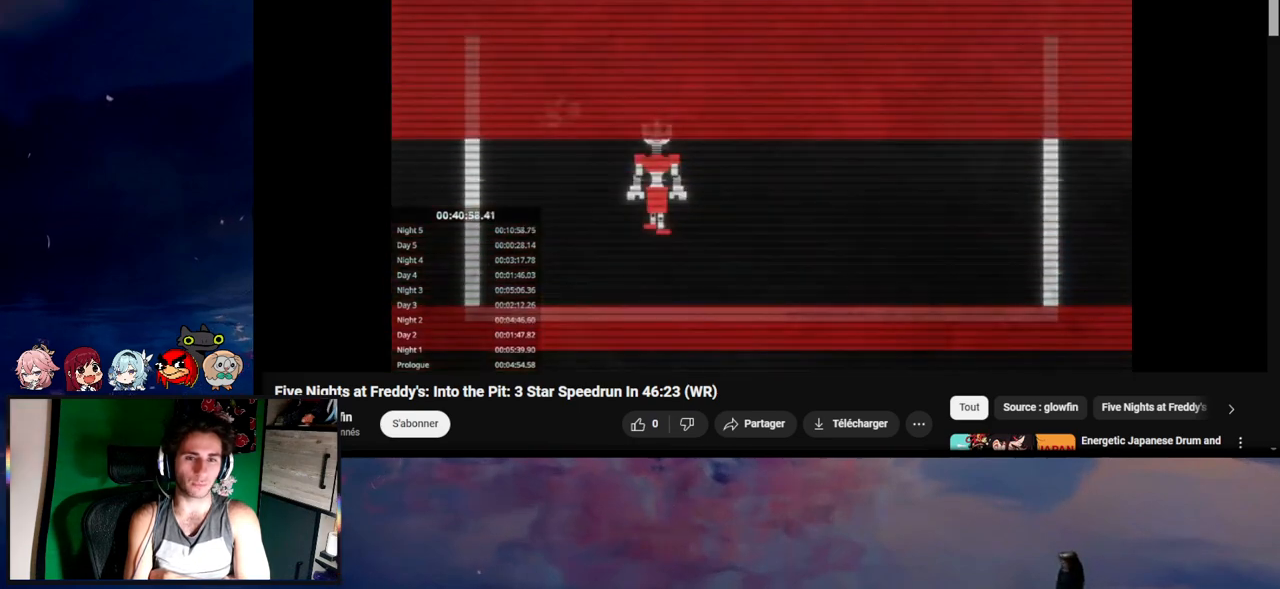
{"keys": [], "mouse": [], "mouse_move": "still", "events": []}
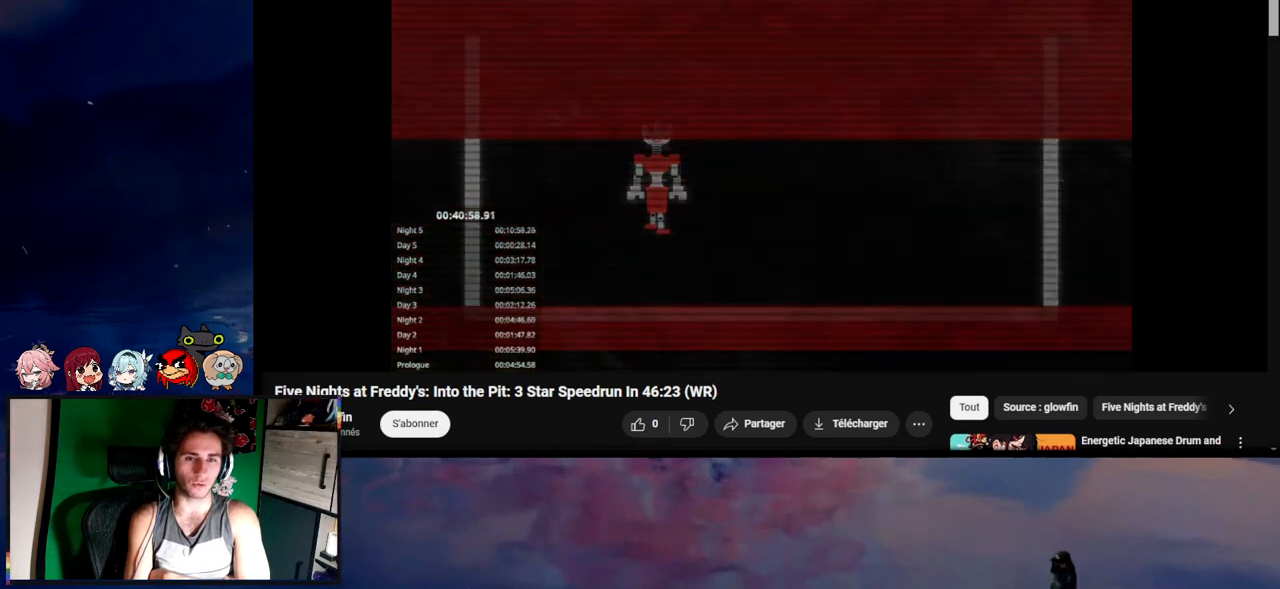
{"keys": ["d", "s", "shift"], "mouse": [], "mouse_move": "still", "events": [[433, "d", "down"], [483, "s", "down"], [483, "shift", "down"]]}
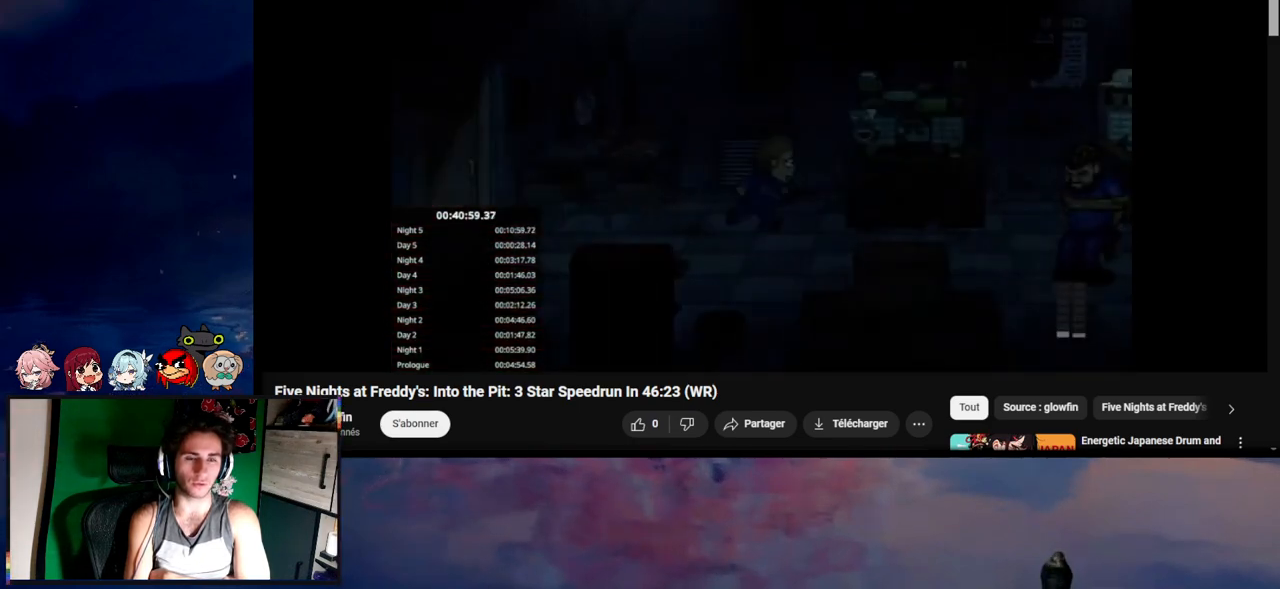
{"keys": ["d", "shift"], "mouse": [], "mouse_move": "still", "events": [[383, "s", "up"]]}
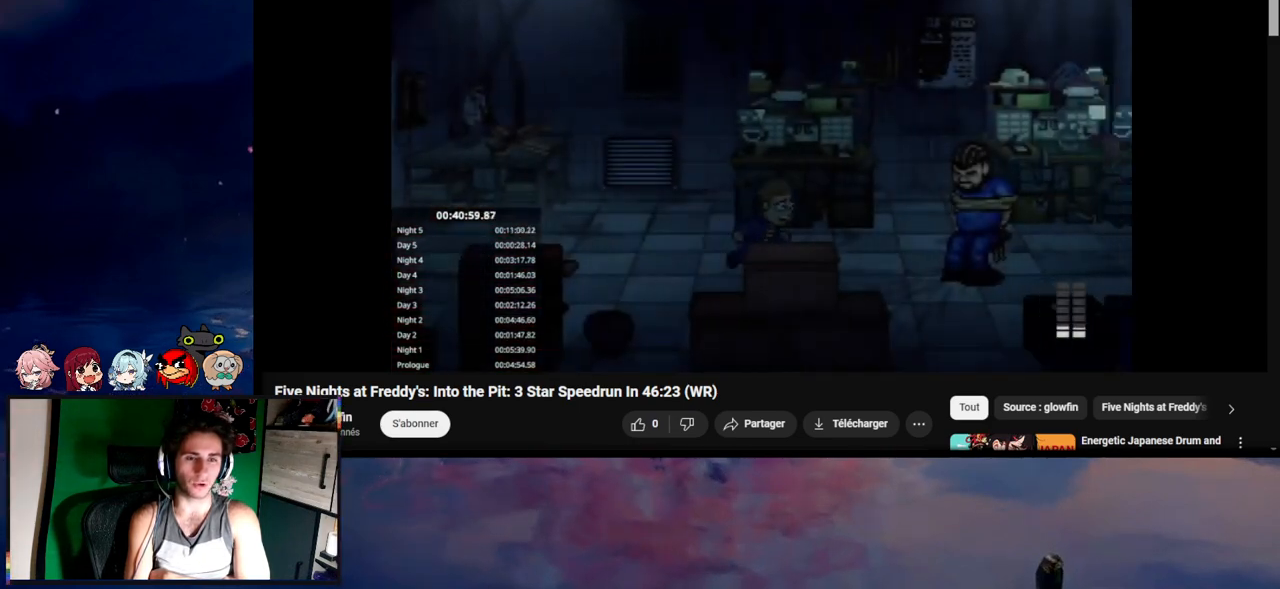
{"keys": ["d", "s", "shift"], "mouse": [], "mouse_move": "still", "events": [[100, "s", "down"], [317, "s", "up"], [483, "s", "down"]]}
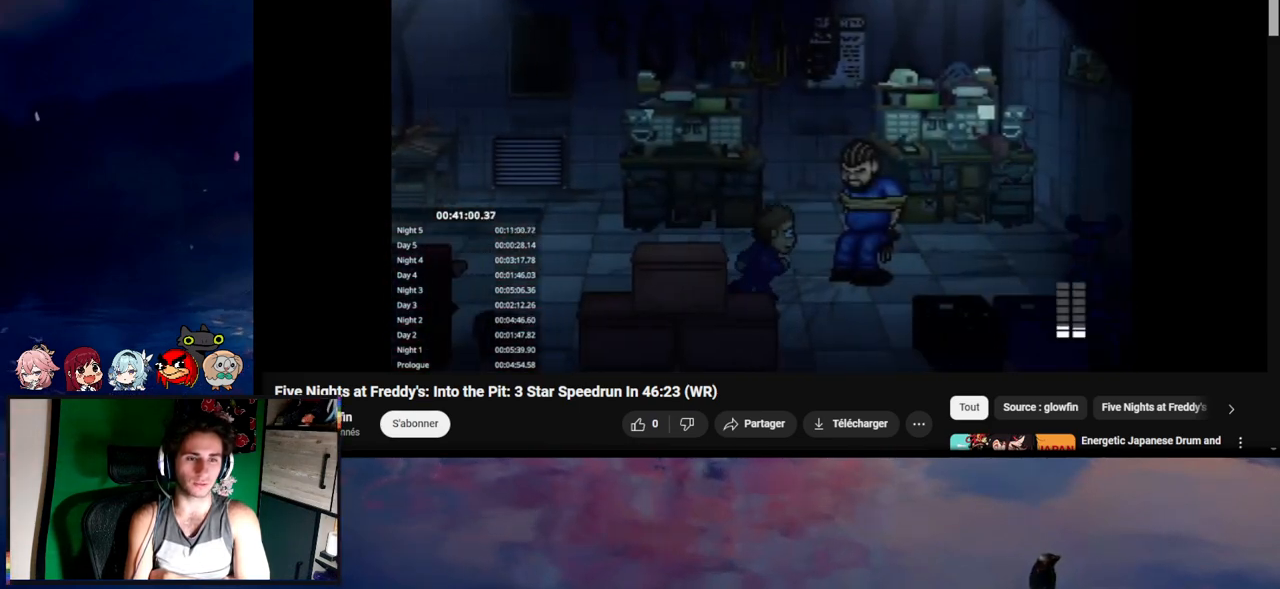
{"keys": ["d", "shift", "w"], "mouse": [], "mouse_move": "still", "events": [[100, "s", "up"], [483, "w", "down"]]}
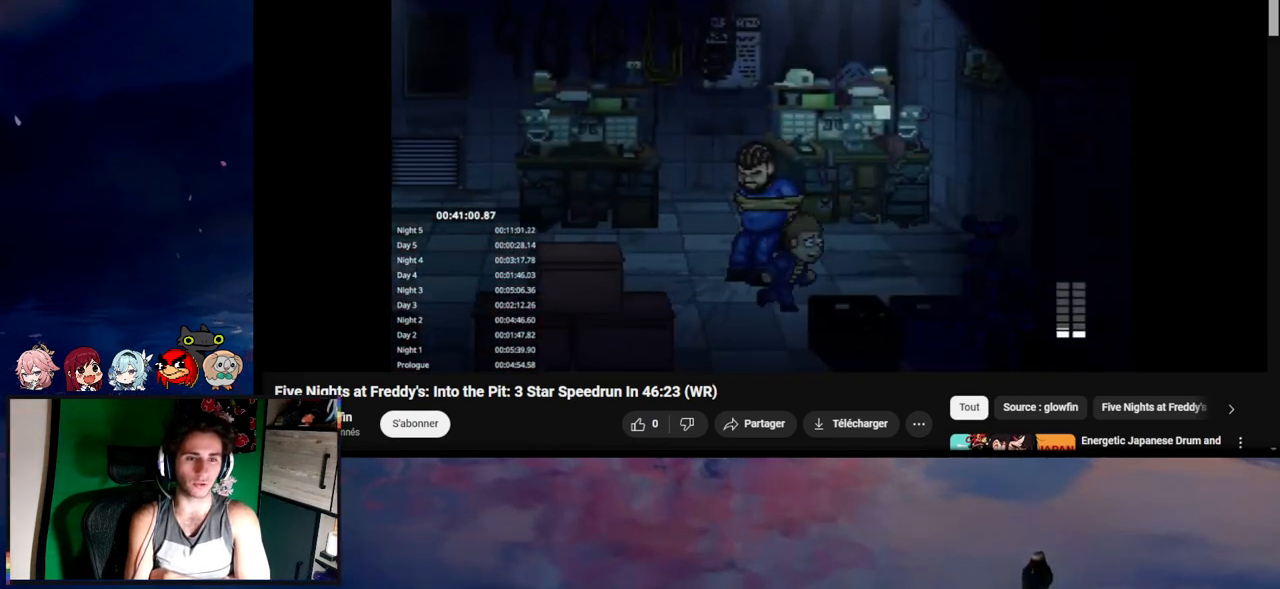
{"keys": [], "mouse": [], "mouse_move": "still", "events": [[83, "d", "up"], [83, "e", "down"], [183, "e", "up"], [250, "e", "down"], [350, "e", "up"], [383, "e", "down"], [483, "e", "up"], [483, "shift", "up"], [483, "w", "up"]]}
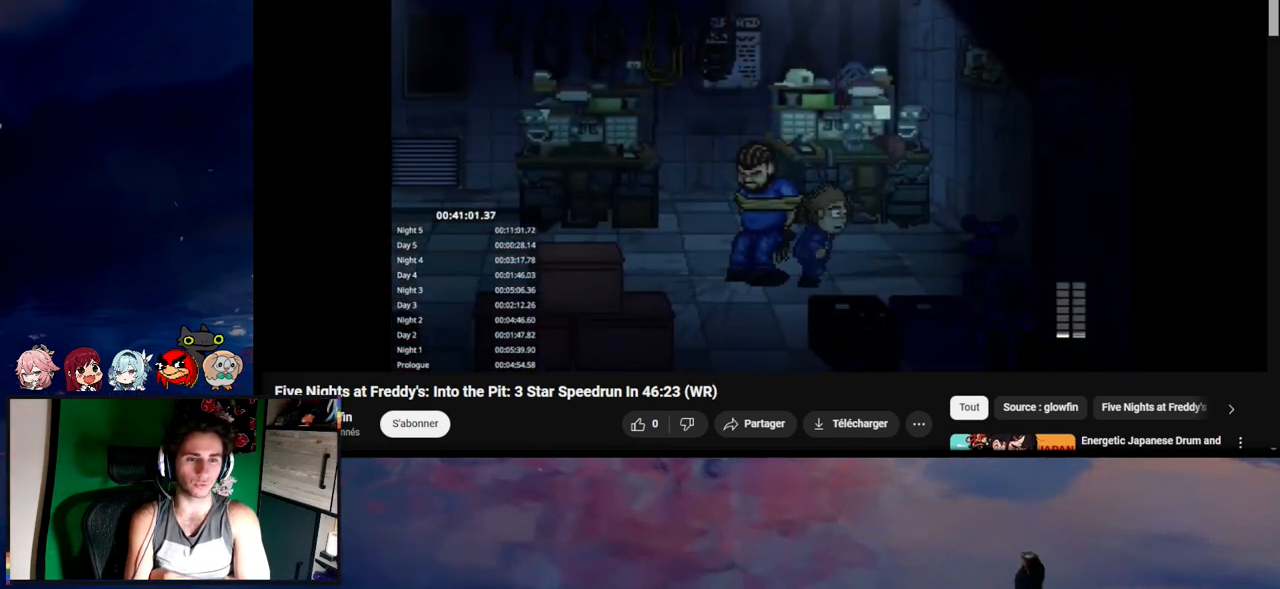
{"keys": [], "mouse": [], "mouse_move": "still", "events": [[50, "e", "down"], [100, "e", "up"], [183, "e", "down"], [217, "e", "up"], [283, "e", "down"], [350, "e", "up"], [383, "e", "down"], [483, "e", "up"]]}
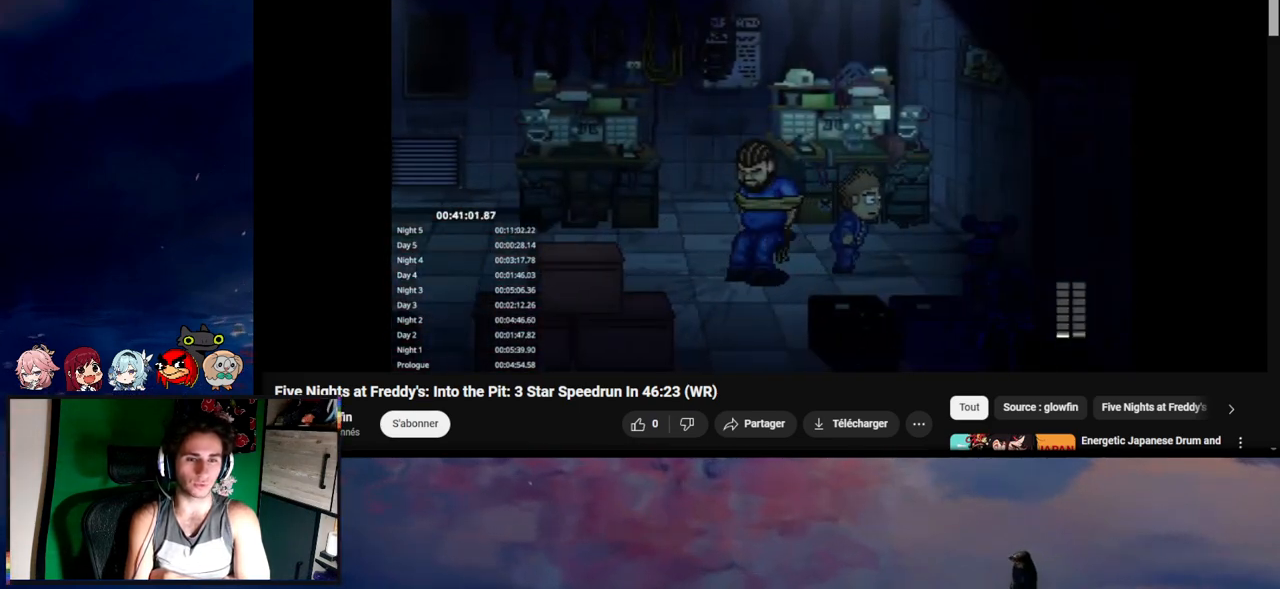
{"keys": ["e"], "mouse": [], "mouse_move": "still", "events": [[50, "e", "down"], [150, "e", "up"], [267, "e", "down"], [283, "e", "up"], [383, "e", "down"], [433, "e", "up"], [483, "e", "down"]]}
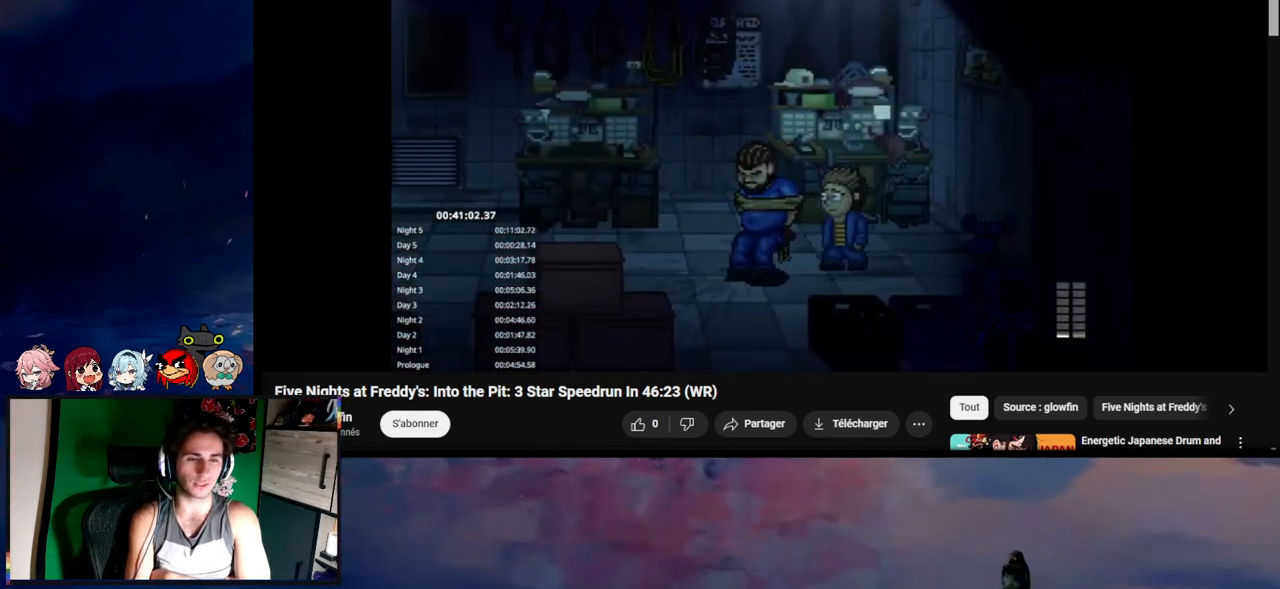
{"keys": ["e"], "mouse": [], "mouse_move": "still", "events": [[150, "e", "up"], [267, "e", "down"], [283, "e", "up"], [383, "e", "down"], [450, "e", "up"], [483, "e", "down"]]}
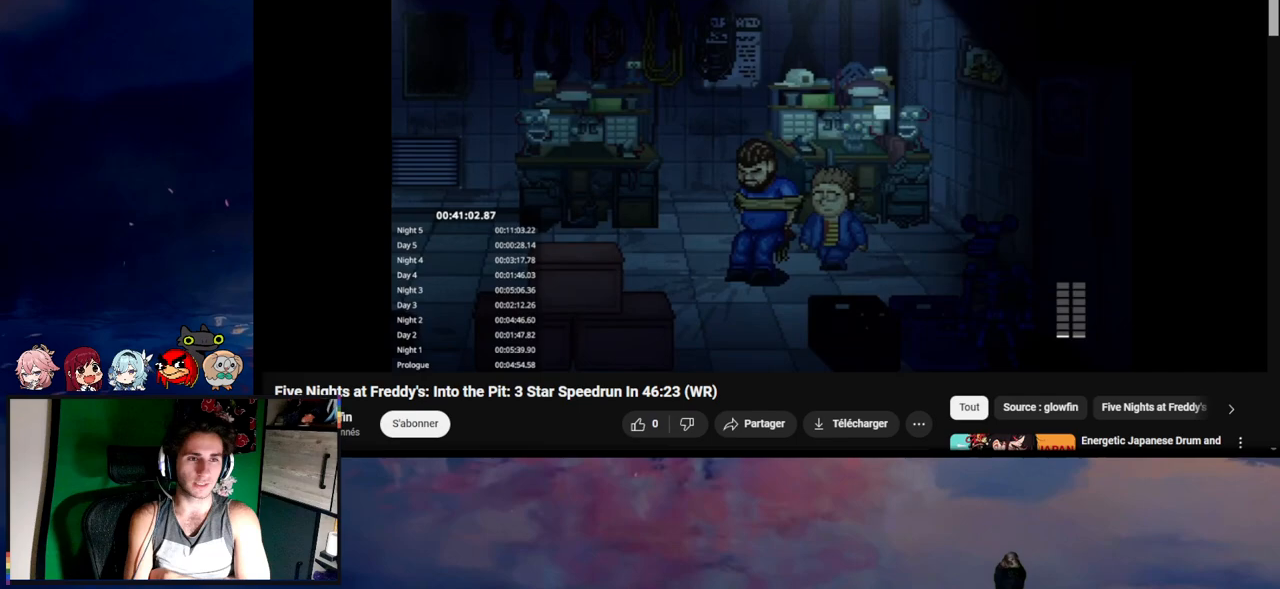
{"keys": [], "mouse": [], "mouse_move": "still", "events": [[100, "e", "up"], [150, "e", "down"], [183, "e", "up"], [283, "e", "down"], [383, "e", "up"], [450, "e", "down"], [483, "e", "up"]]}
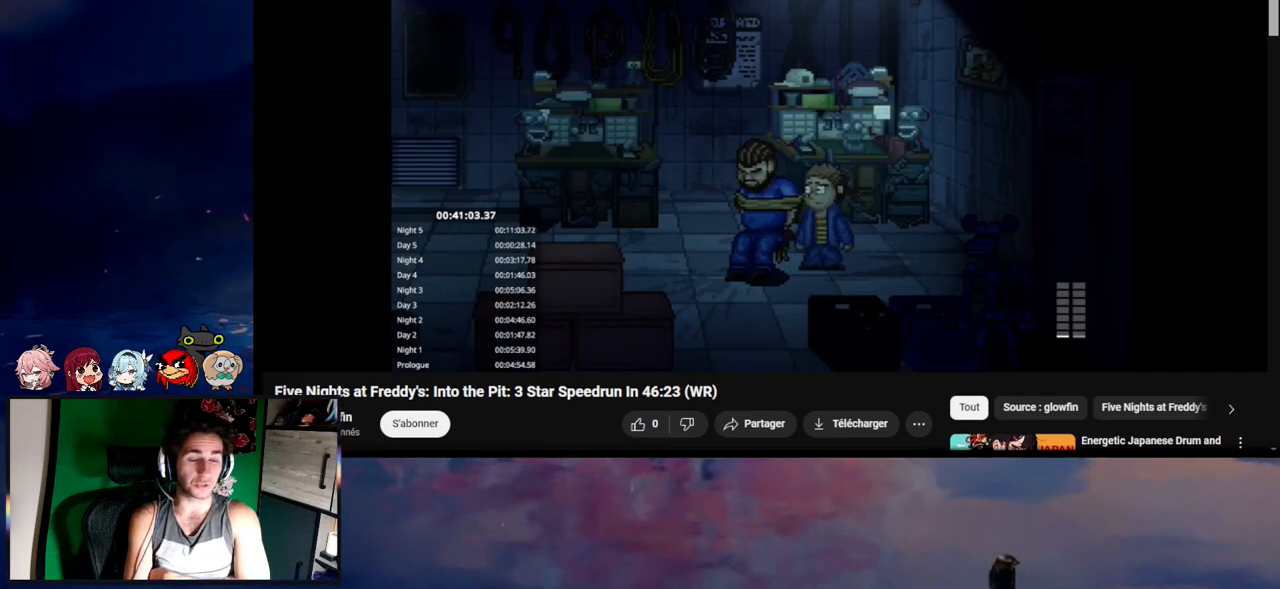
{"keys": [], "mouse": [], "mouse_move": "still", "events": [[100, "e", "down"], [150, "e", "up"], [267, "e", "down"], [317, "e", "up"], [433, "e", "down"], [483, "e", "up"]]}
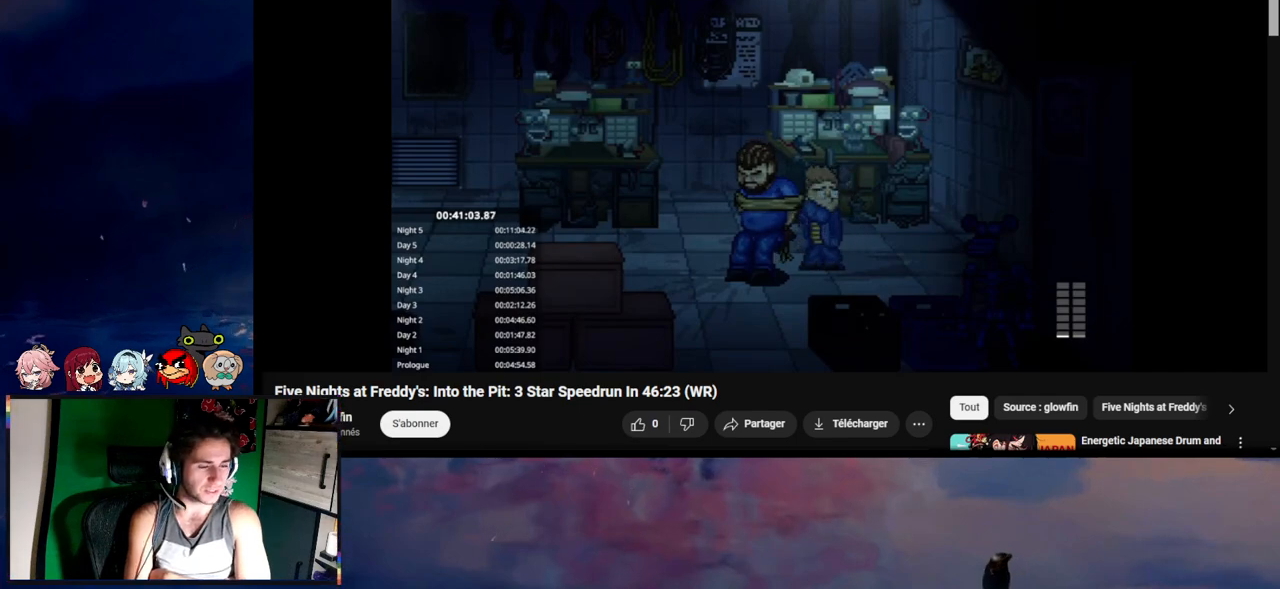
{"keys": [], "mouse": [], "mouse_move": "still", "events": [[50, "e", "down"], [100, "e", "up"], [183, "e", "down"], [283, "e", "up"], [350, "e", "down"], [383, "e", "up"]]}
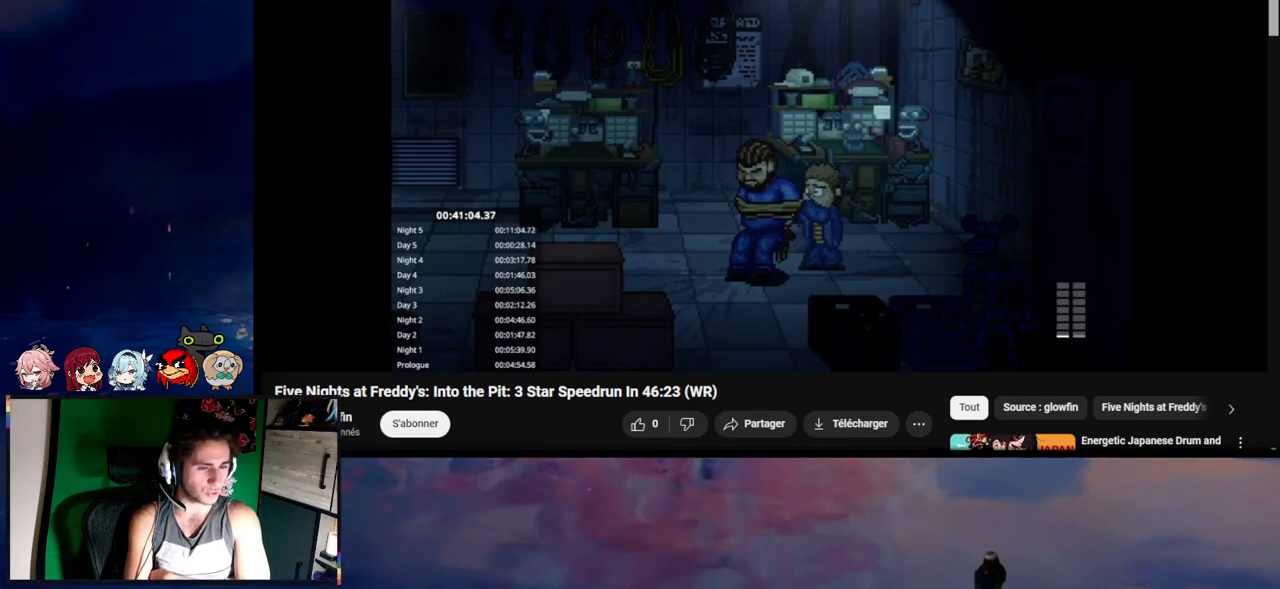
{"keys": [], "mouse": [], "mouse_move": "still", "events": [[50, "e", "down"], [100, "e", "up"], [217, "e", "down"], [250, "e", "up"]]}
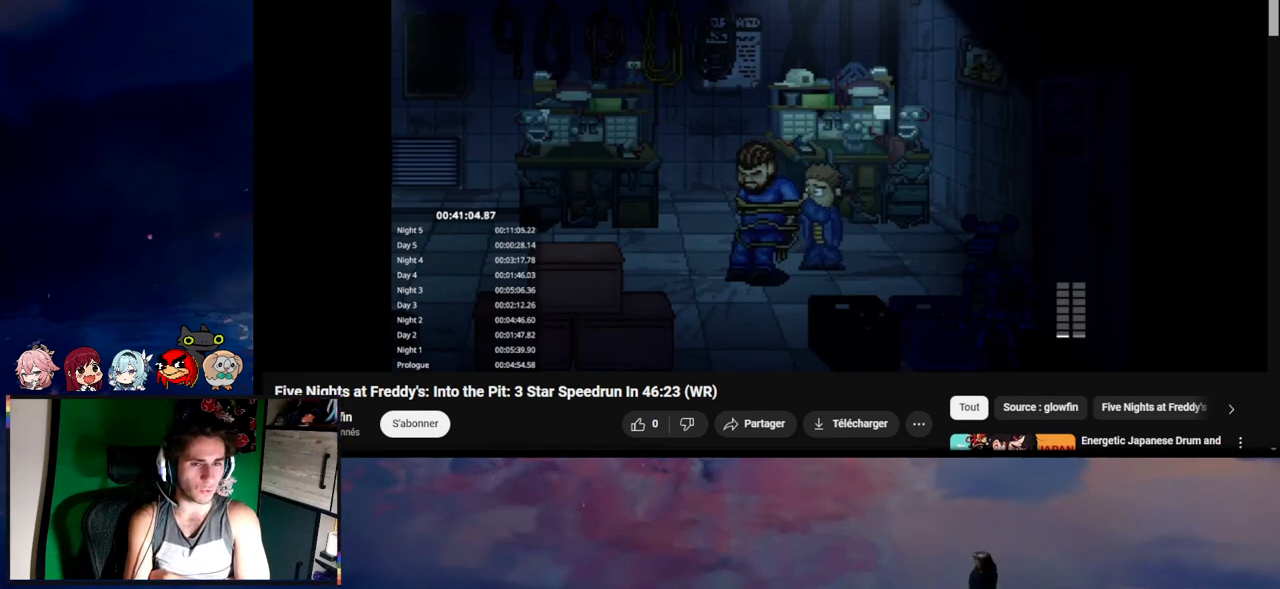
{"keys": [], "mouse": [], "mouse_move": "still", "events": []}
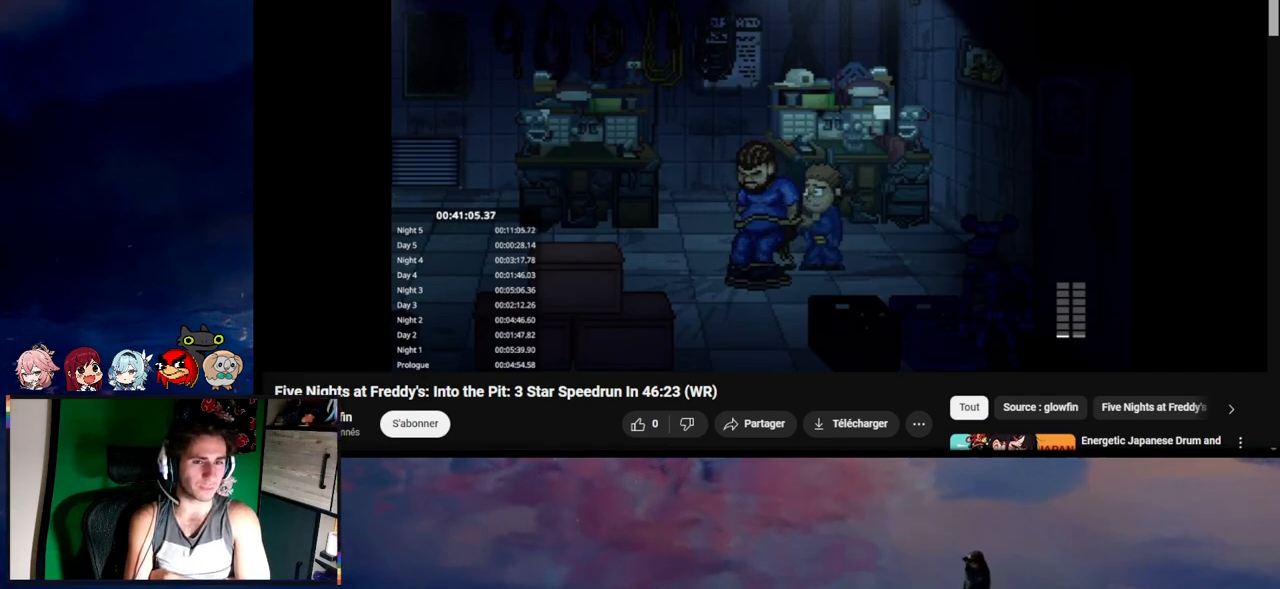
{"keys": ["a", "s", "shift"], "mouse": [], "mouse_move": "still", "events": [[50, "a", "down"], [50, "s", "down"], [100, "shift", "down"], [150, "e", "down"], [267, "e", "up"]]}
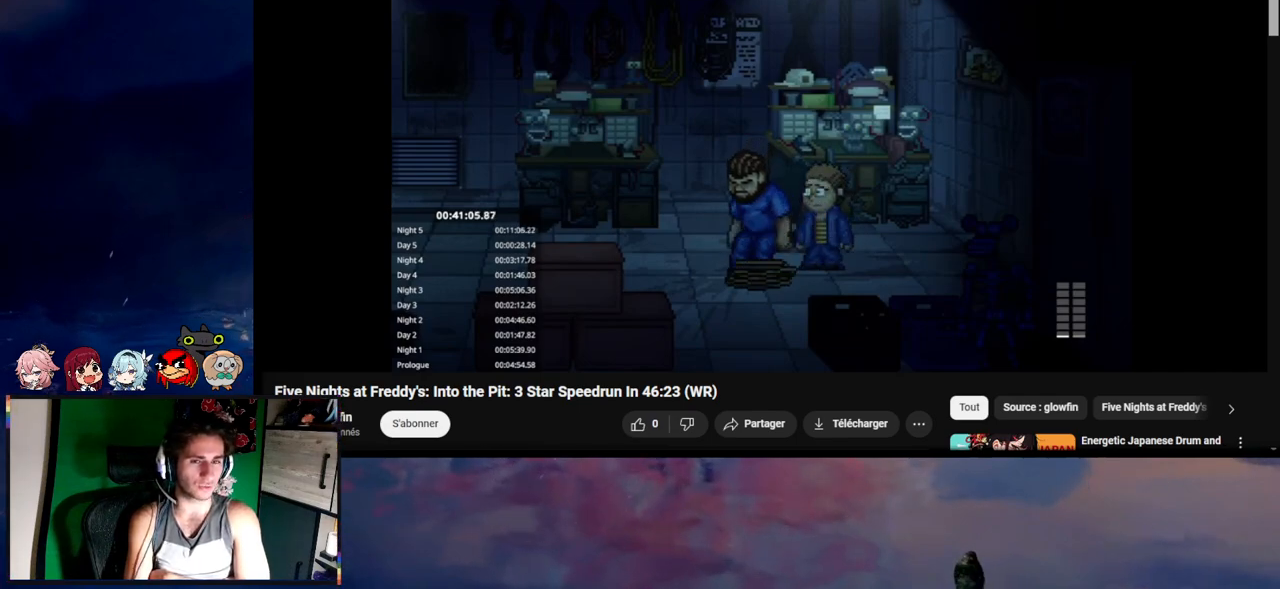
{"keys": ["a", "s", "shift"], "mouse": [], "mouse_move": "still", "events": []}
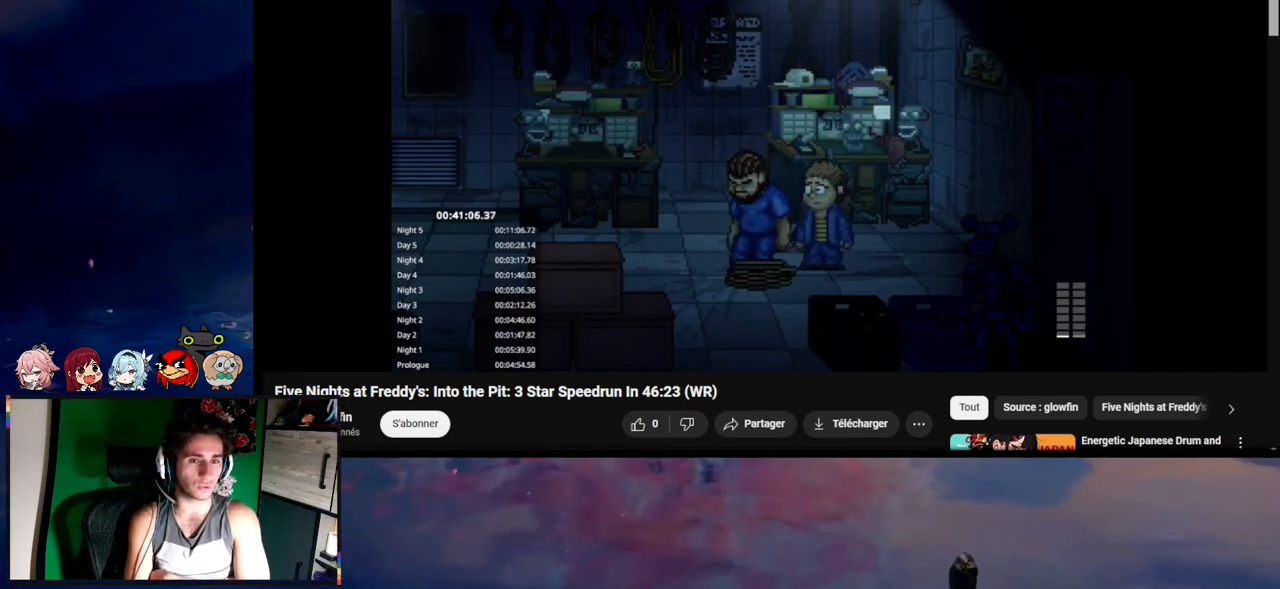
{"keys": ["a", "s", "shift"], "mouse": [], "mouse_move": "still", "events": []}
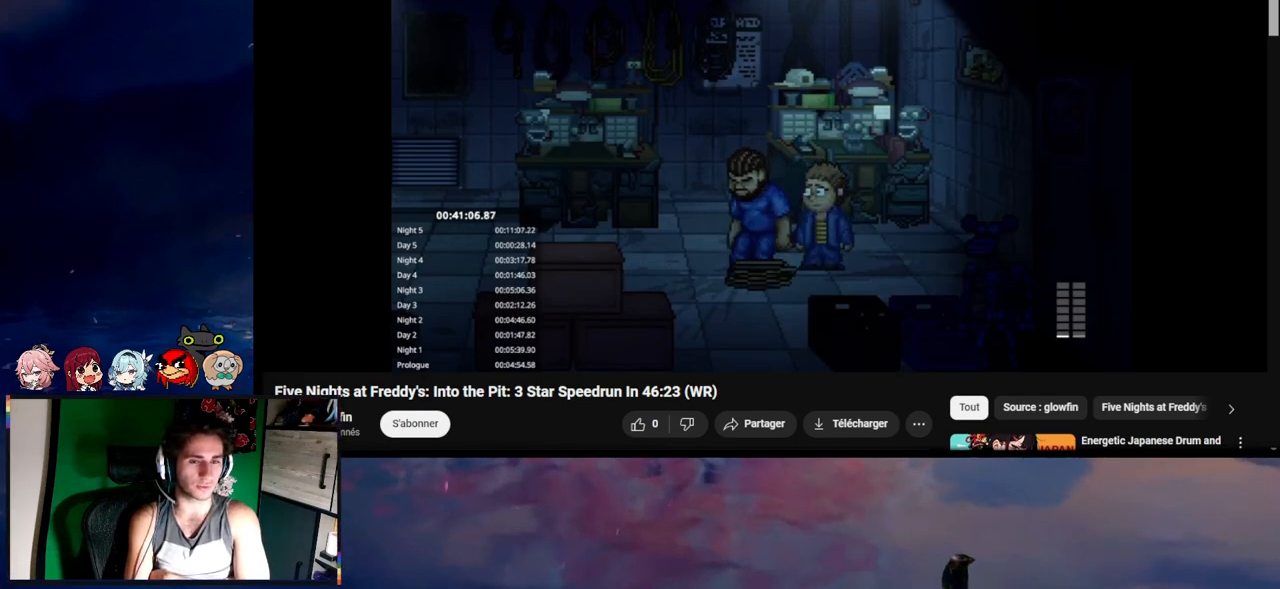
{"keys": ["a", "s", "shift"], "mouse": [], "mouse_move": "still", "events": []}
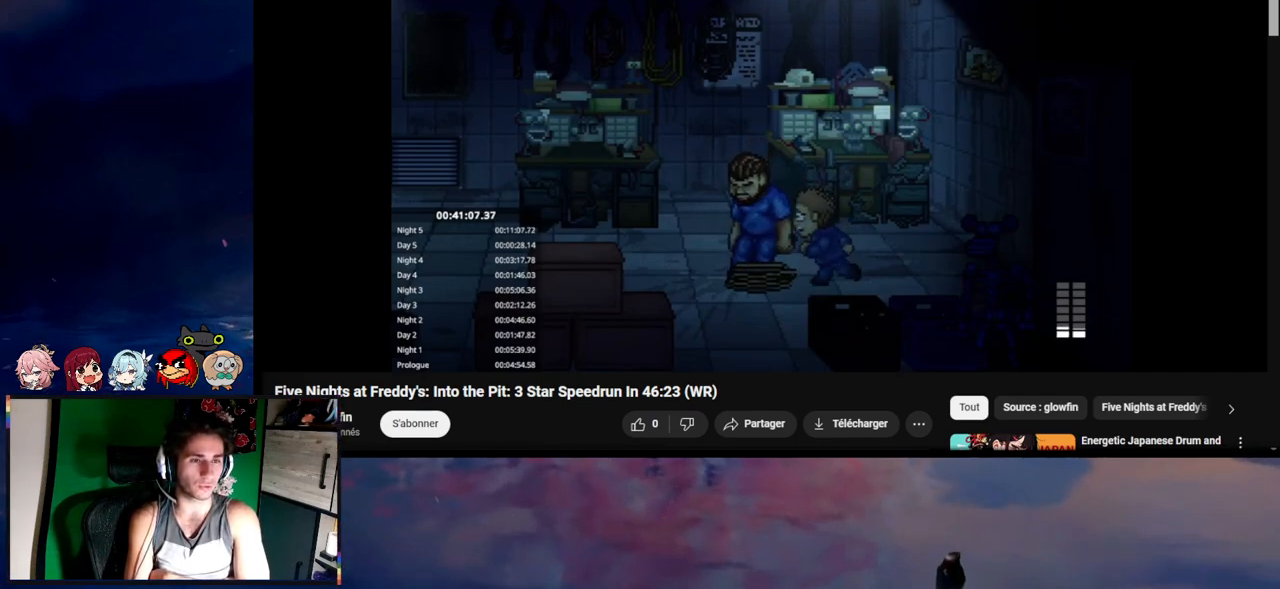
{"keys": ["a", "shift"], "mouse": [], "mouse_move": "still", "events": [[117, "s", "up"]]}
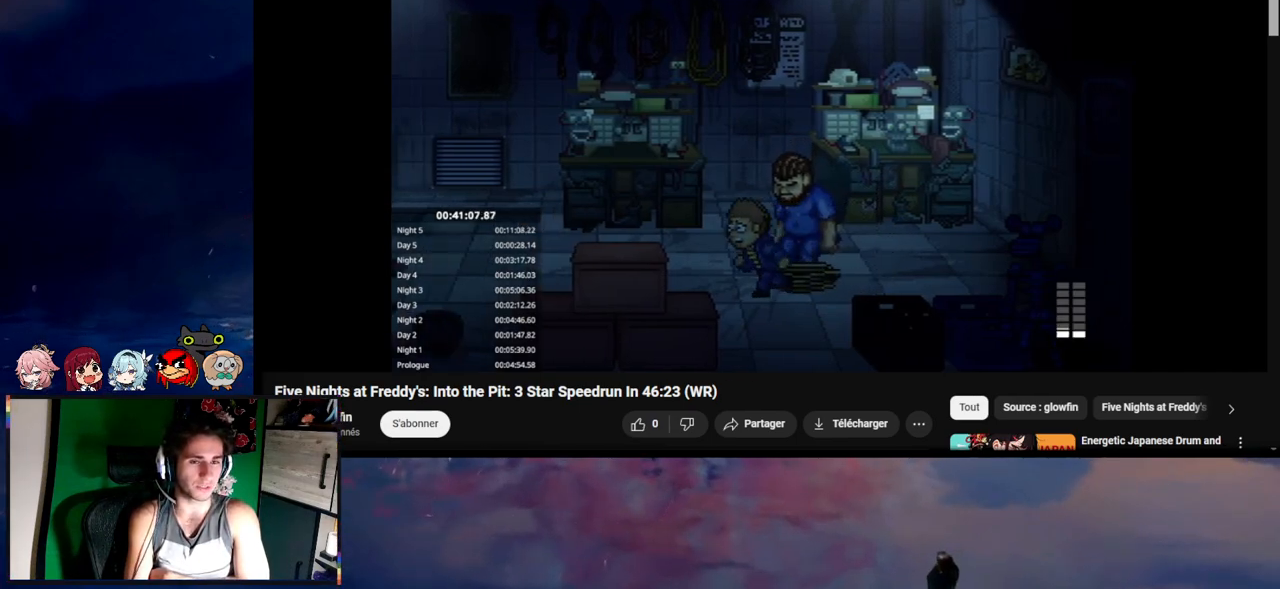
{"keys": ["a", "shift", "w"], "mouse": [], "mouse_move": "still", "events": [[317, "e", "down"], [383, "w", "down"], [417, "e", "up"]]}
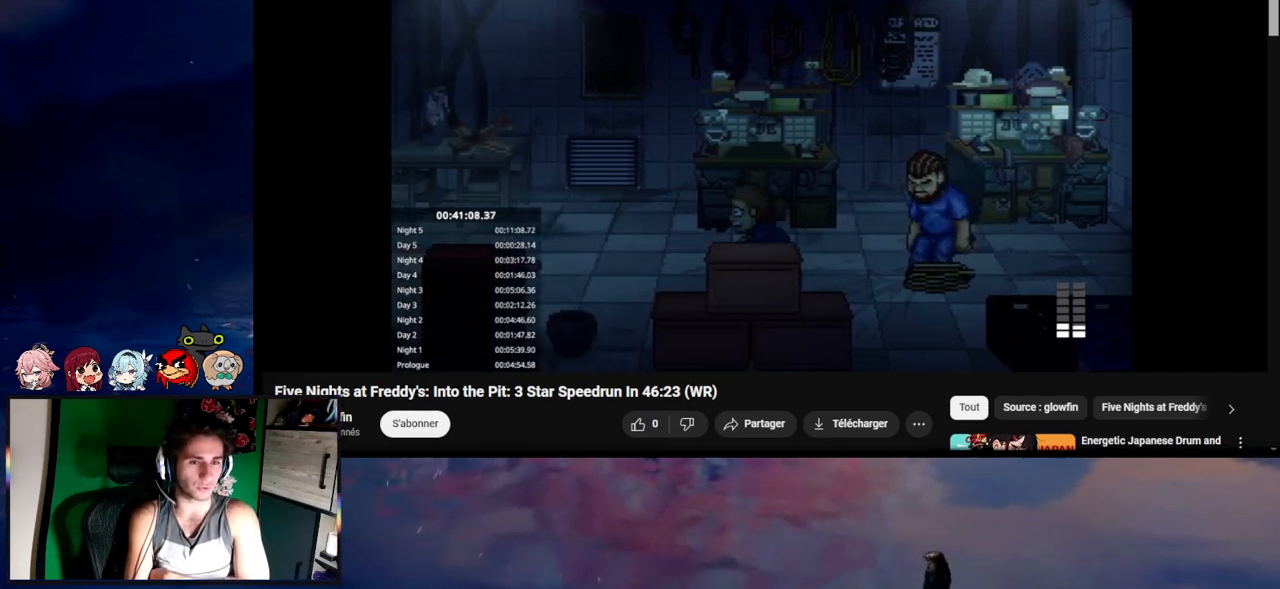
{"keys": ["a", "shift"], "mouse": [], "mouse_move": "still", "events": [[17, "e", "down"], [50, "e", "up"], [83, "e", "down"], [183, "e", "up"], [250, "e", "down"], [350, "e", "up"], [350, "shift", "up"], [350, "w", "up"], [383, "a", "up"], [383, "e", "down"], [450, "e", "up"], [483, "a", "down"], [483, "shift", "down"]]}
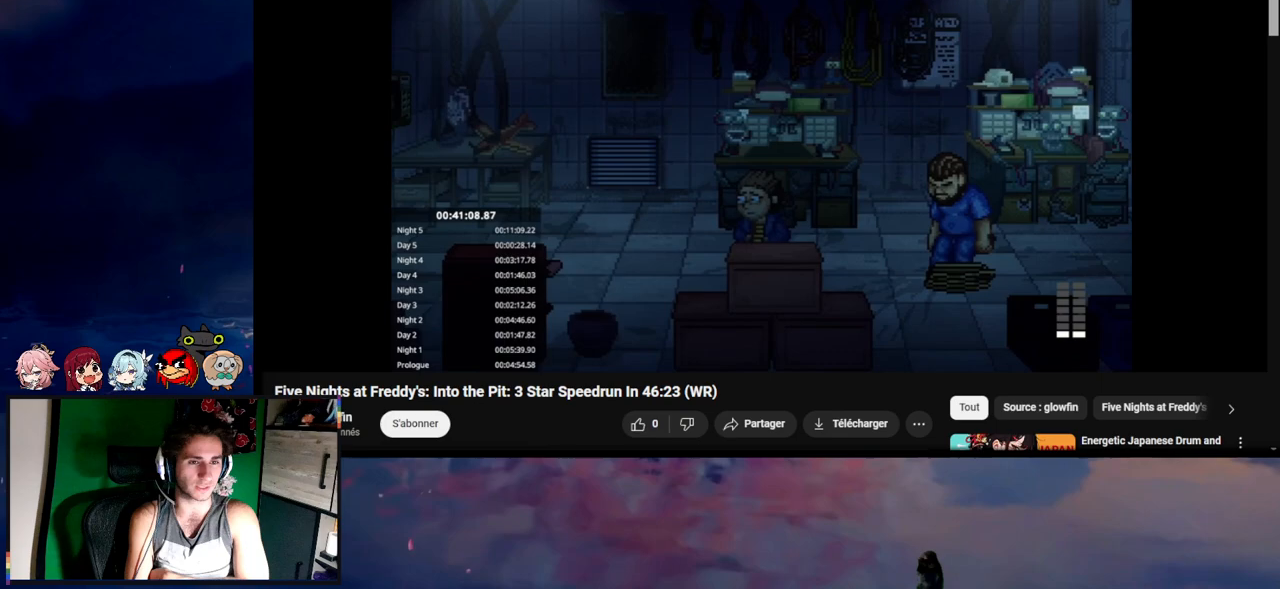
{"keys": ["a", "e", "shift", "w"], "mouse": [], "mouse_move": "still", "events": [[17, "e", "down"], [83, "e", "up"], [183, "w", "down"], [283, "w", "up"], [383, "w", "down"], [483, "e", "down"]]}
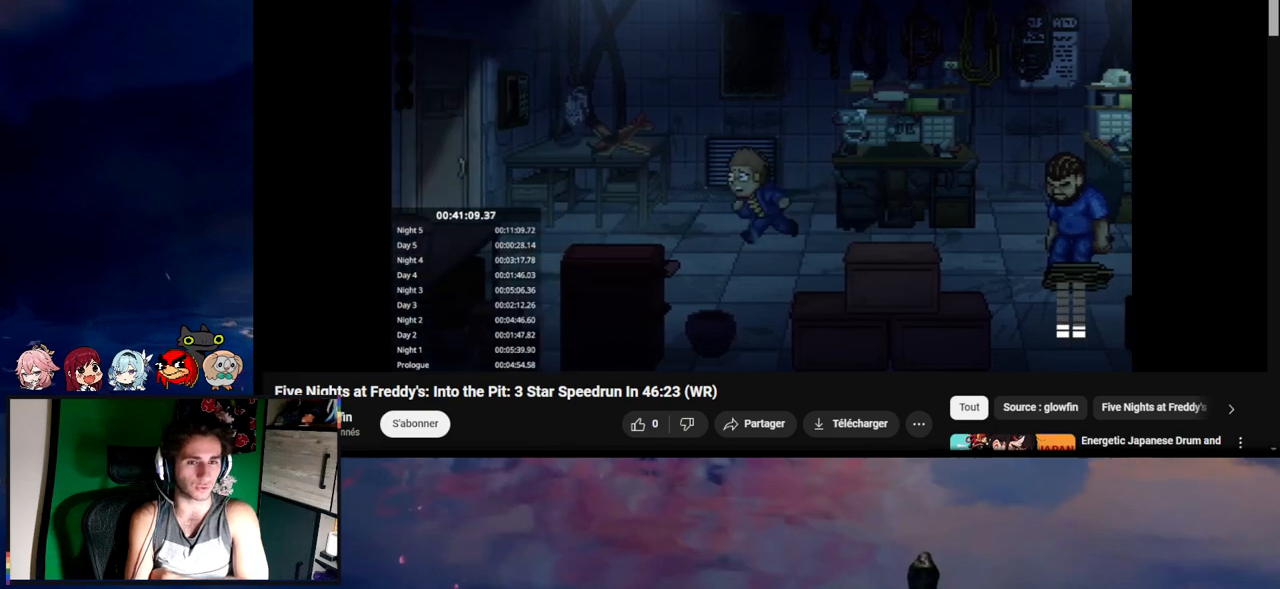
{"keys": [], "mouse": [], "mouse_move": "still", "events": [[100, "a", "up"], [100, "e", "up"], [183, "e", "down"], [250, "e", "up"], [283, "e", "down"], [283, "shift", "up"], [383, "e", "up"], [383, "w", "up"], [417, "e", "down"], [483, "e", "up"]]}
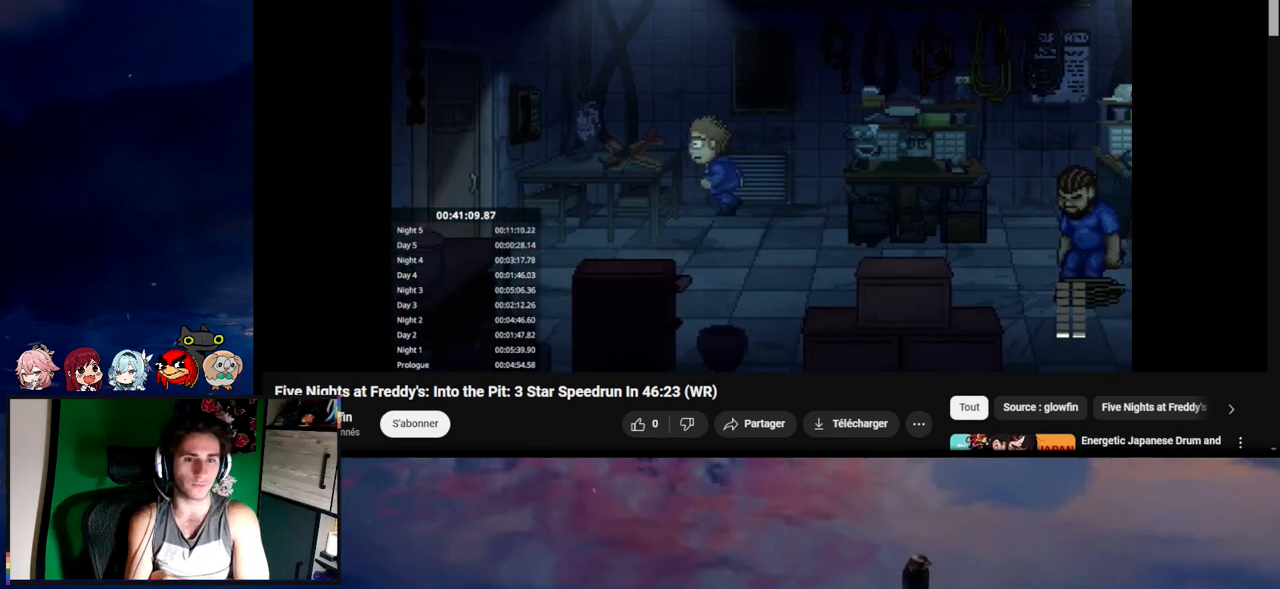
{"keys": [], "mouse": [], "mouse_move": "still", "events": [[50, "e", "down"], [100, "e", "up"], [183, "e", "down"], [250, "e", "up"]]}
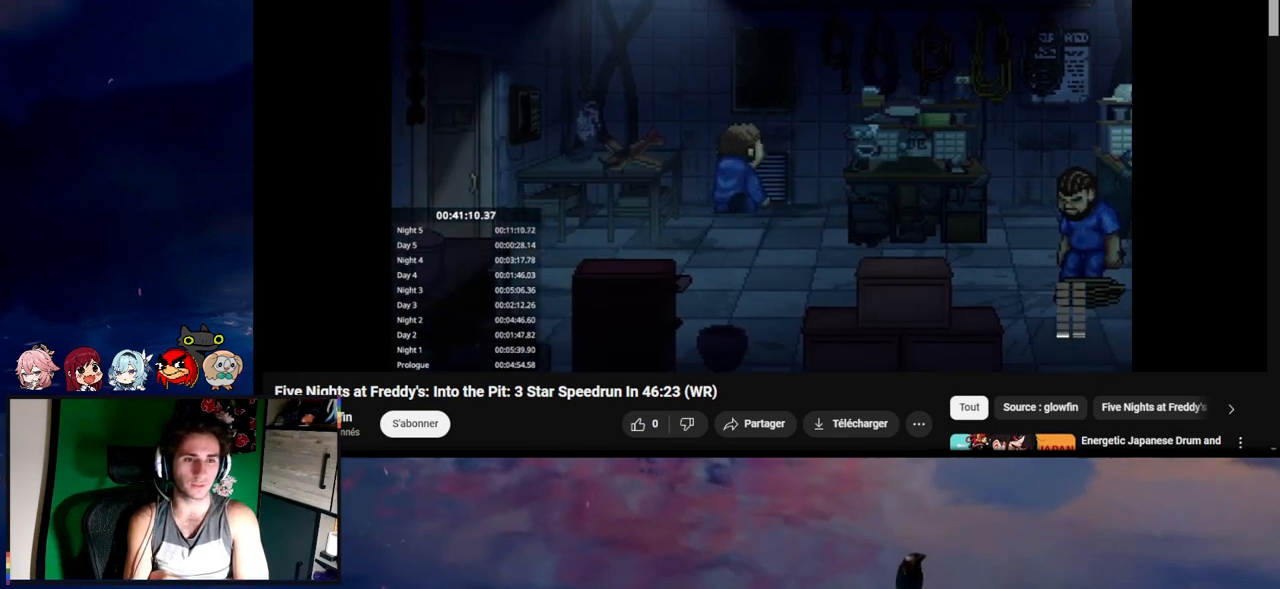
{"keys": [], "mouse": [], "mouse_move": "still", "events": [[17, "e", "down"], [83, "e", "up"]]}